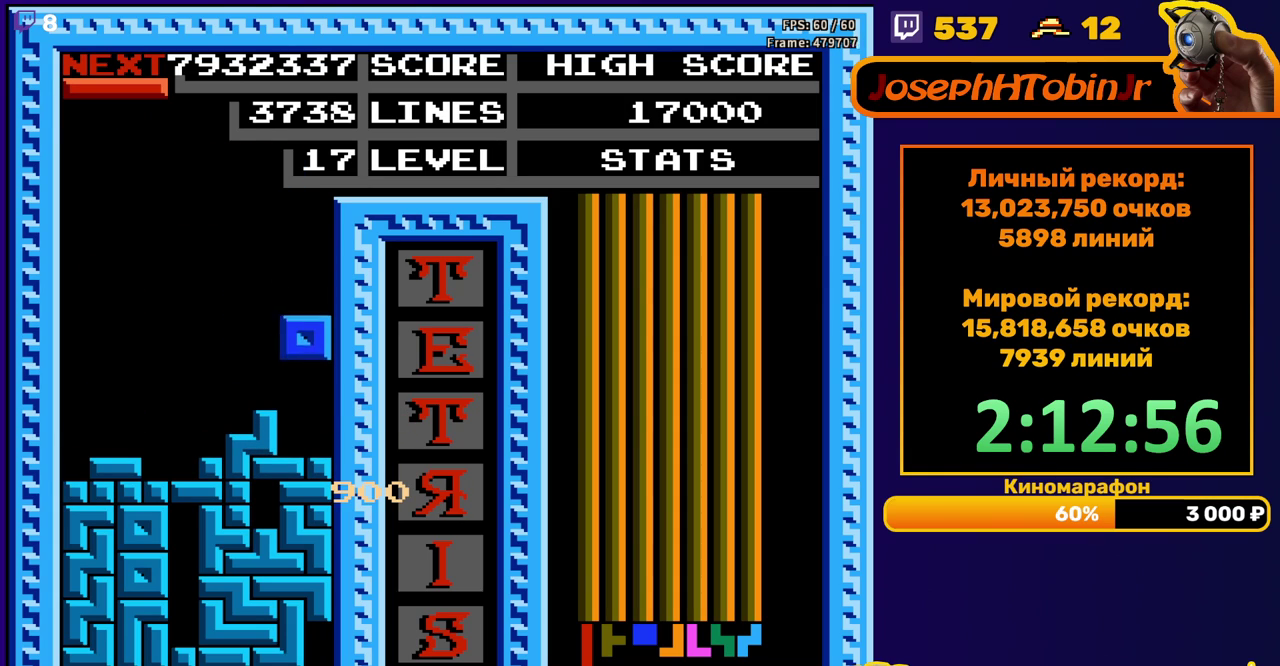
Gameplay with a controller (Nintendo layout); each line is a JSON object with the inputs held at the frame after it. "events" lists button and stick changes between this image and that frame as [ms after this image, input, new state], when the widget could be followed in between. Not read: L3 R3.
{"buttons": ["DPAD_LEFT"], "events": [[83, "DPAD_DOWN", "up"], [150, "DPAD_LEFT", "down"], [283, "B", "down"], [383, "B", "up"]]}
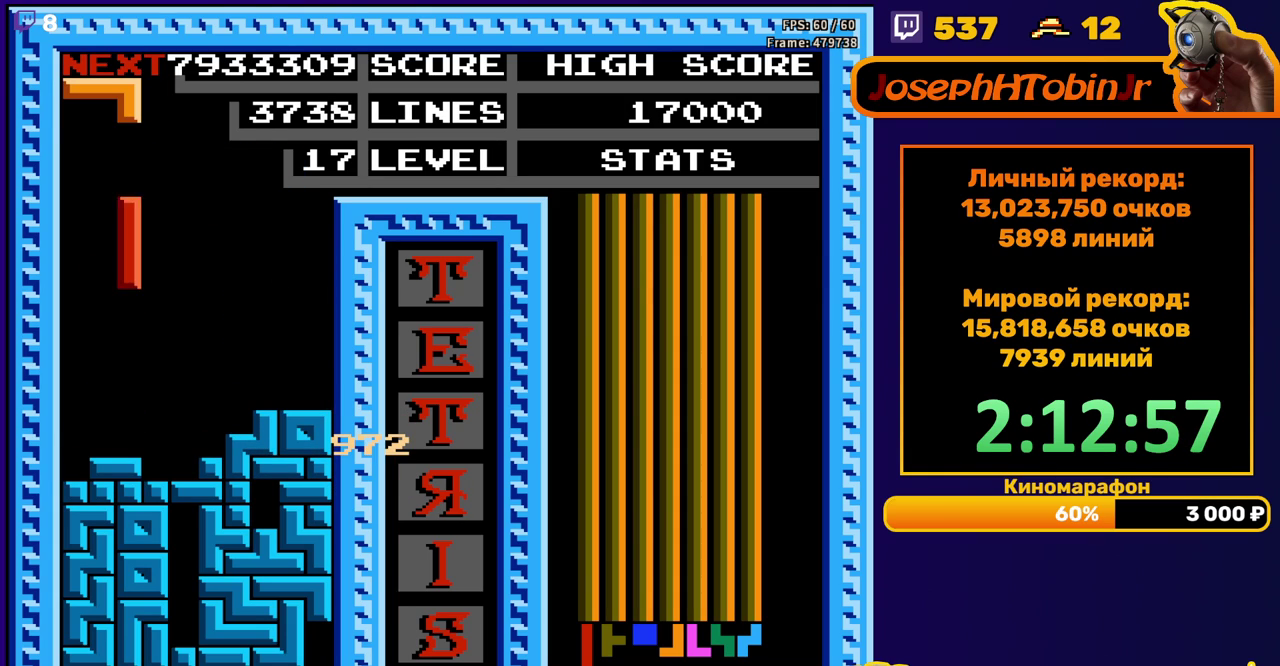
{"buttons": ["DPAD_LEFT"], "events": [[217, "DPAD_DOWN", "down"], [217, "DPAD_LEFT", "up"], [367, "DPAD_DOWN", "up"], [467, "DPAD_LEFT", "down"]]}
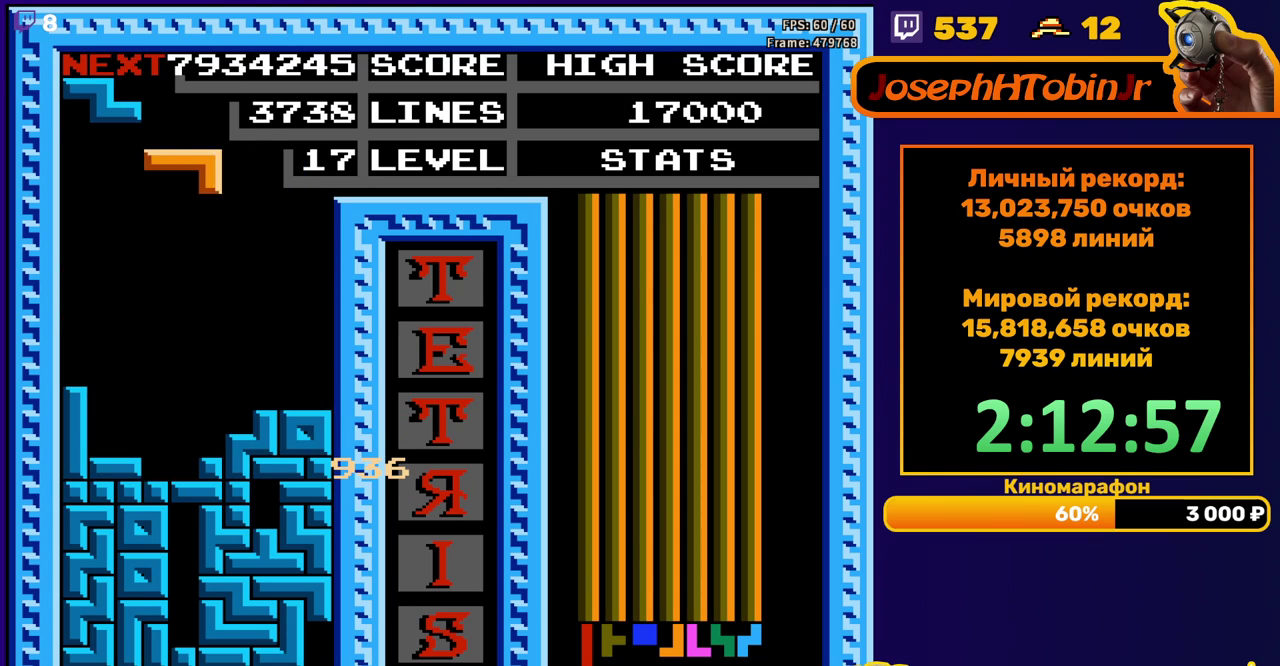
{"buttons": [], "events": [[33, "DPAD_LEFT", "up"], [83, "A", "down"], [117, "DPAD_DOWN", "down"], [200, "A", "up"], [483, "DPAD_DOWN", "up"]]}
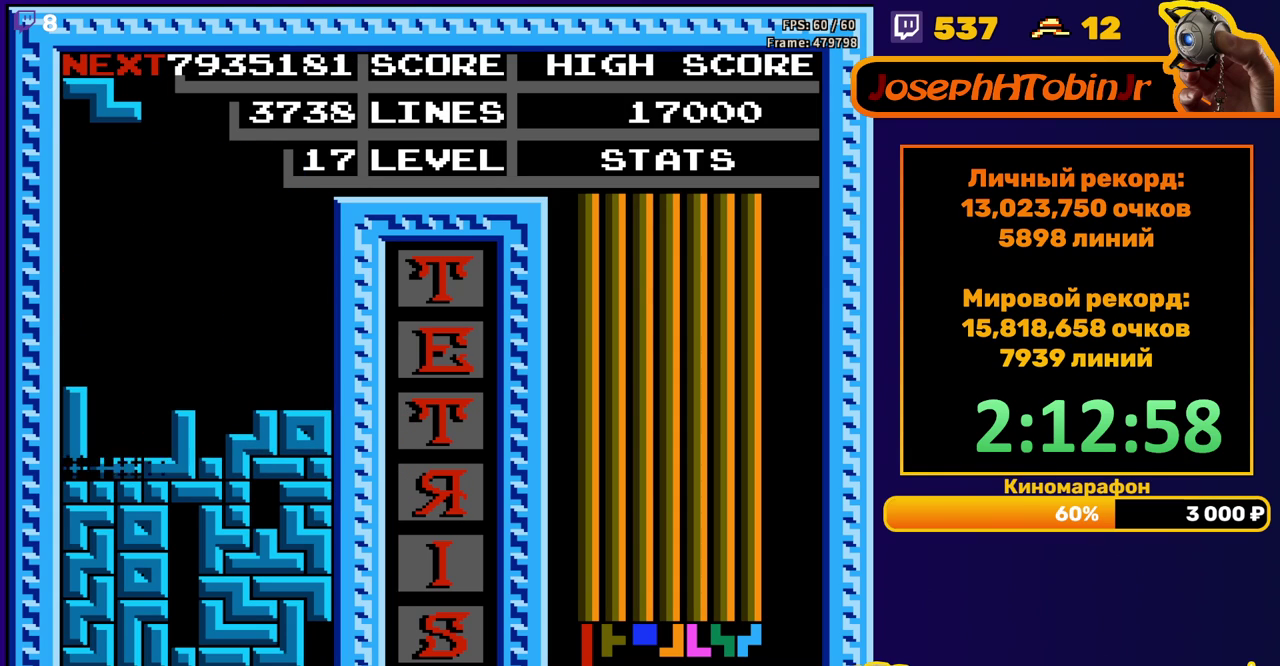
{"buttons": ["A"], "events": [[400, "DPAD_RIGHT", "down"], [433, "A", "down"], [483, "DPAD_RIGHT", "up"]]}
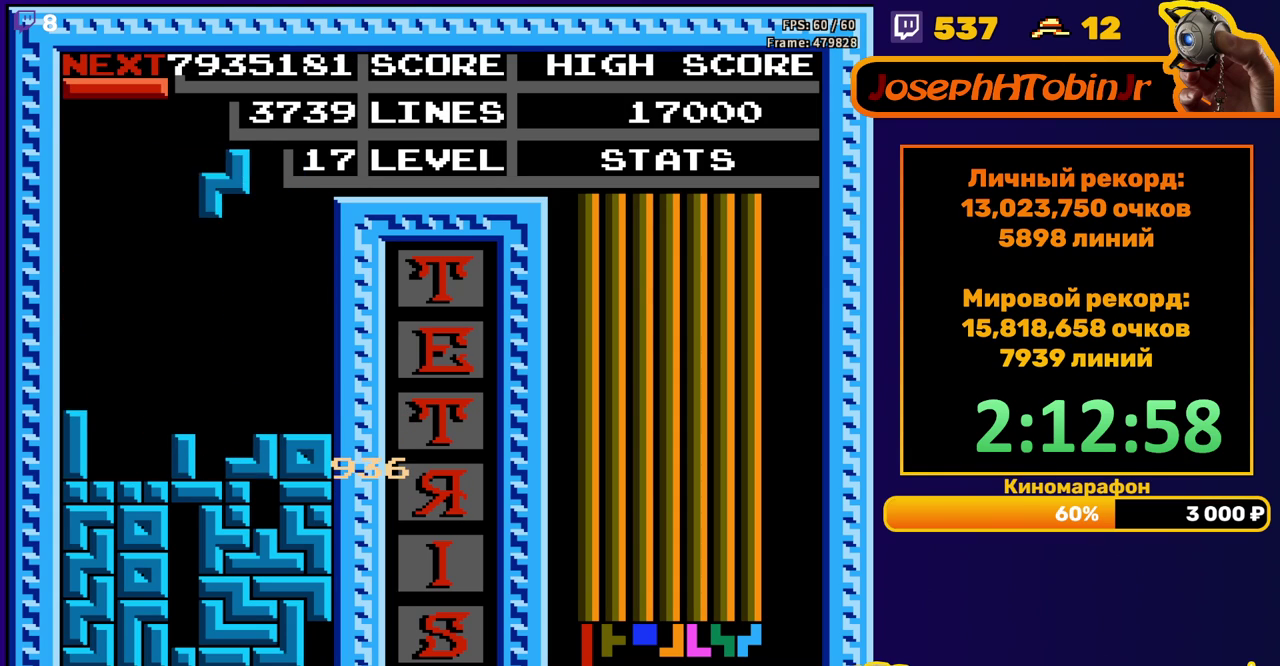
{"buttons": [], "events": [[17, "A", "up"], [217, "DPAD_DOWN", "down"], [467, "DPAD_DOWN", "up"]]}
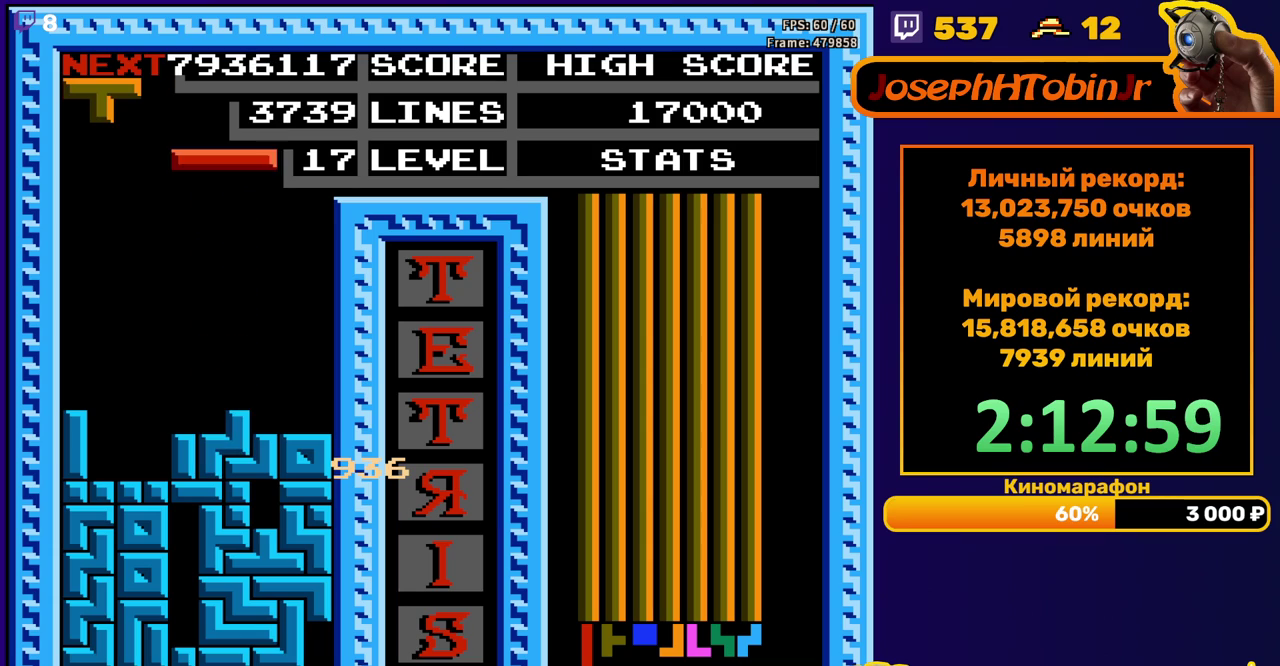
{"buttons": [], "events": [[17, "DPAD_LEFT", "down"], [83, "B", "down"], [183, "B", "up"], [433, "DPAD_LEFT", "up"]]}
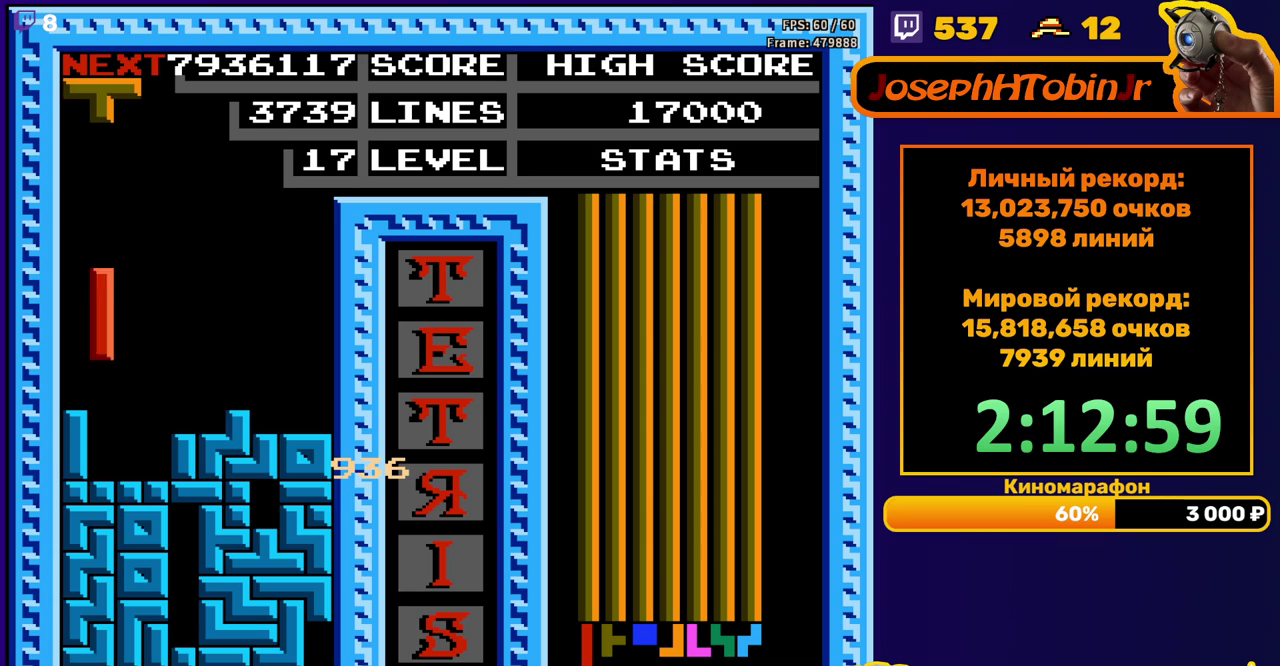
{"buttons": ["DPAD_LEFT"], "events": [[117, "DPAD_DOWN", "down"], [217, "DPAD_DOWN", "up"], [283, "DPAD_LEFT", "down"], [333, "B", "down"], [450, "B", "up"]]}
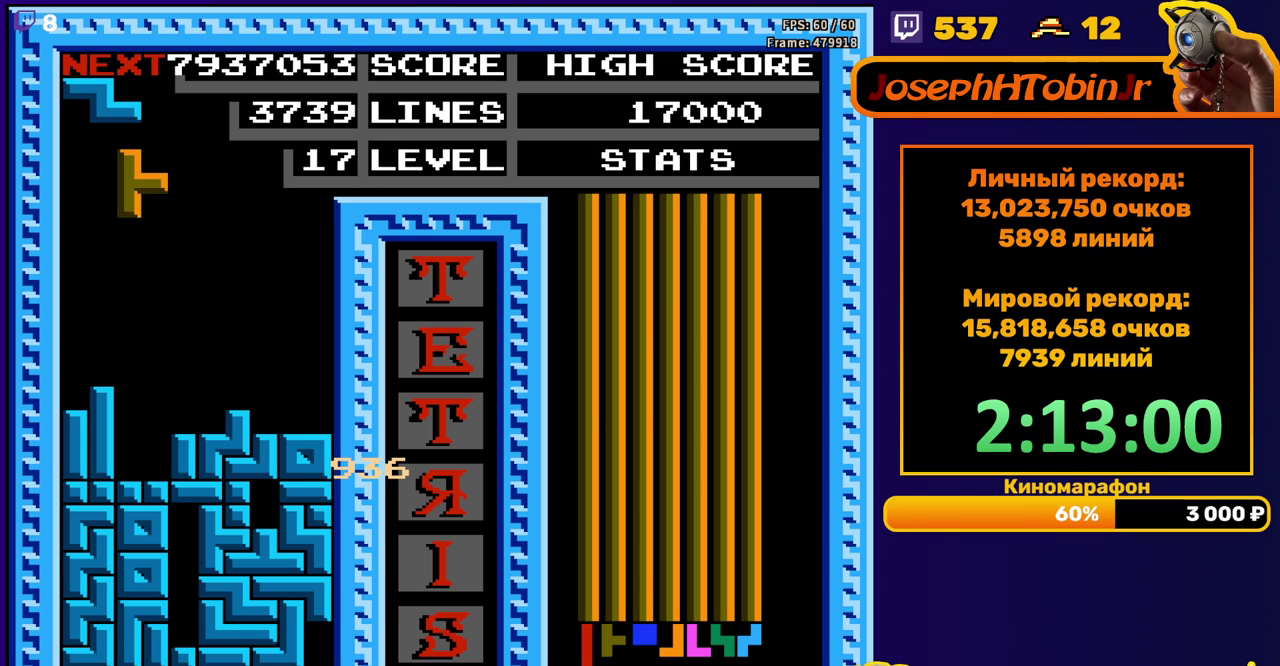
{"buttons": [], "events": [[317, "DPAD_LEFT", "up"]]}
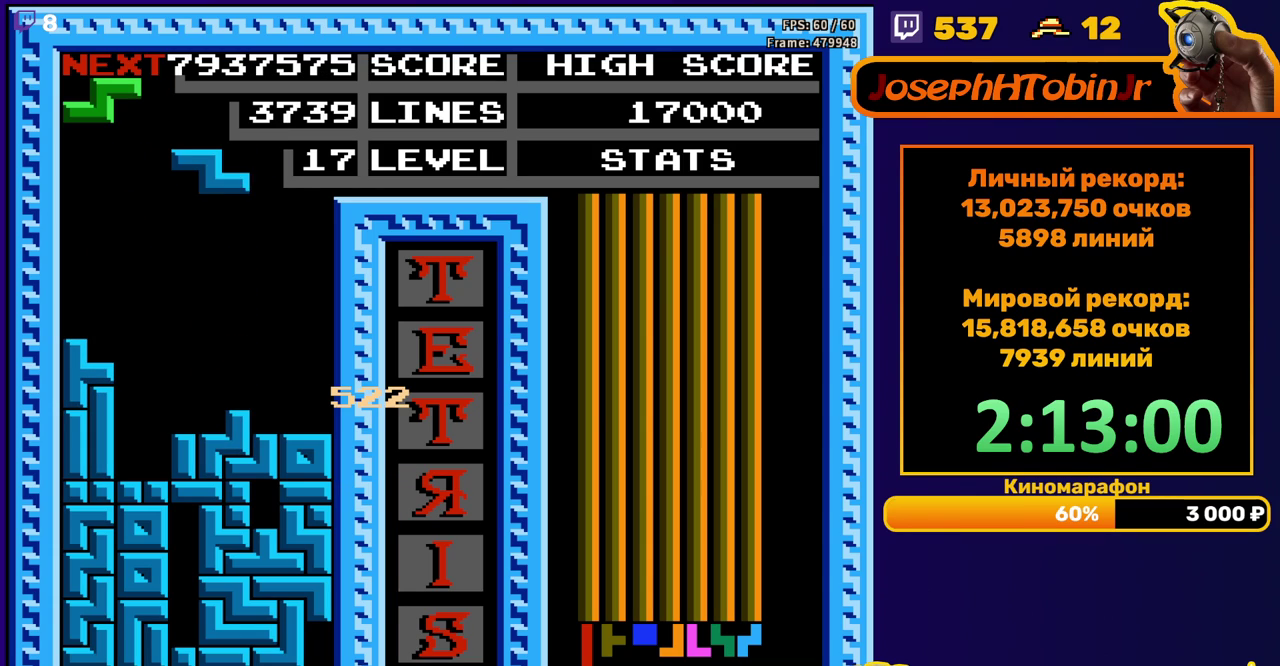
{"buttons": ["DPAD_DOWN"], "events": [[50, "DPAD_RIGHT", "down"], [117, "DPAD_RIGHT", "up"], [200, "DPAD_RIGHT", "down"], [283, "DPAD_RIGHT", "up"], [417, "DPAD_DOWN", "down"]]}
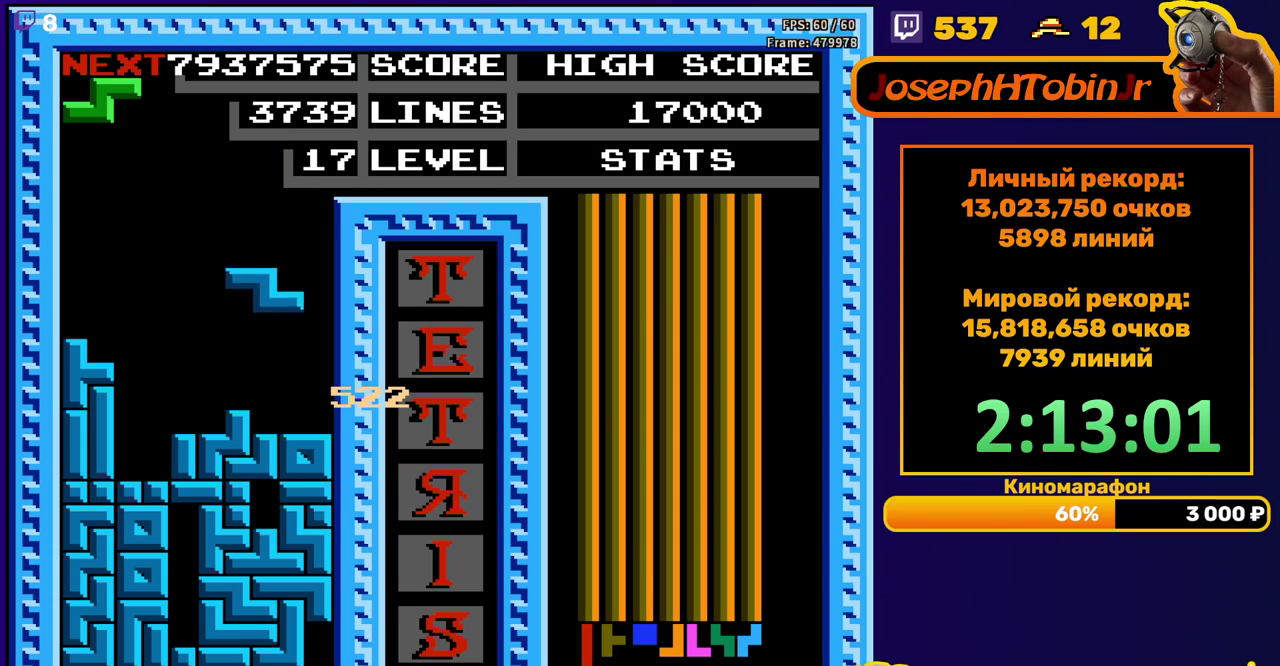
{"buttons": ["DPAD_RIGHT"], "events": [[117, "DPAD_DOWN", "up"], [183, "DPAD_RIGHT", "down"], [217, "A", "down"], [317, "A", "up"]]}
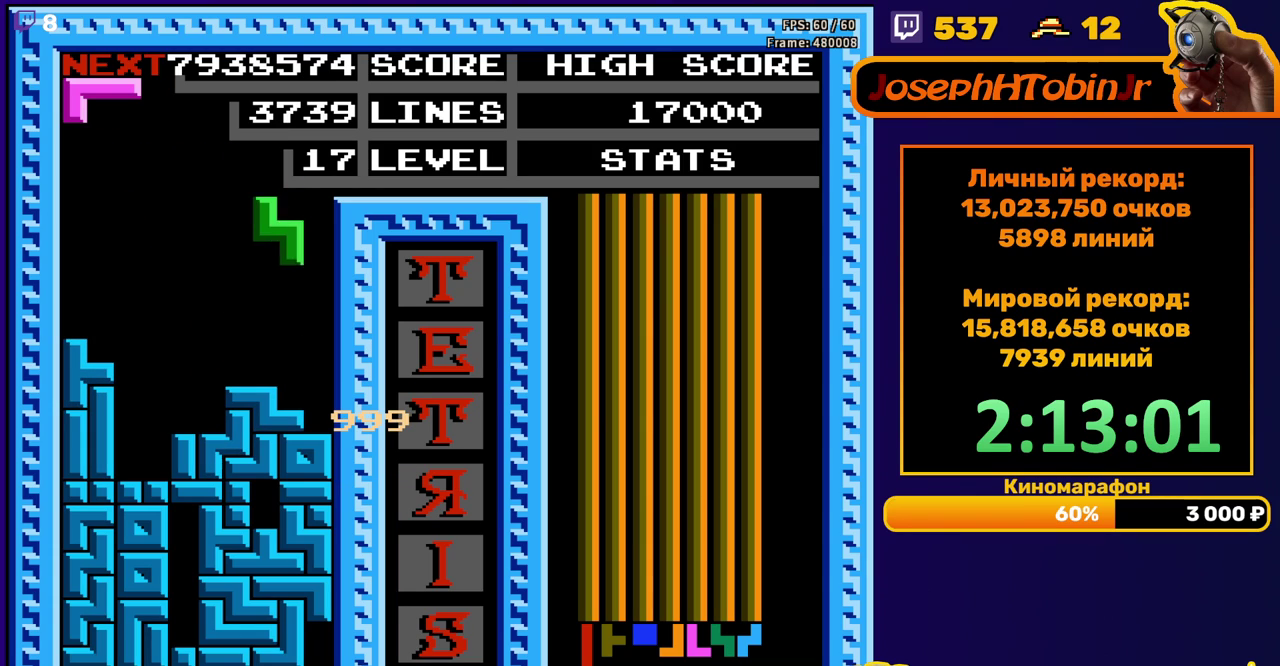
{"buttons": [], "events": [[133, "DPAD_RIGHT", "up"], [150, "DPAD_DOWN", "down"], [283, "DPAD_DOWN", "up"], [383, "B", "down"], [383, "DPAD_LEFT", "down"], [450, "B", "up"], [450, "DPAD_LEFT", "up"]]}
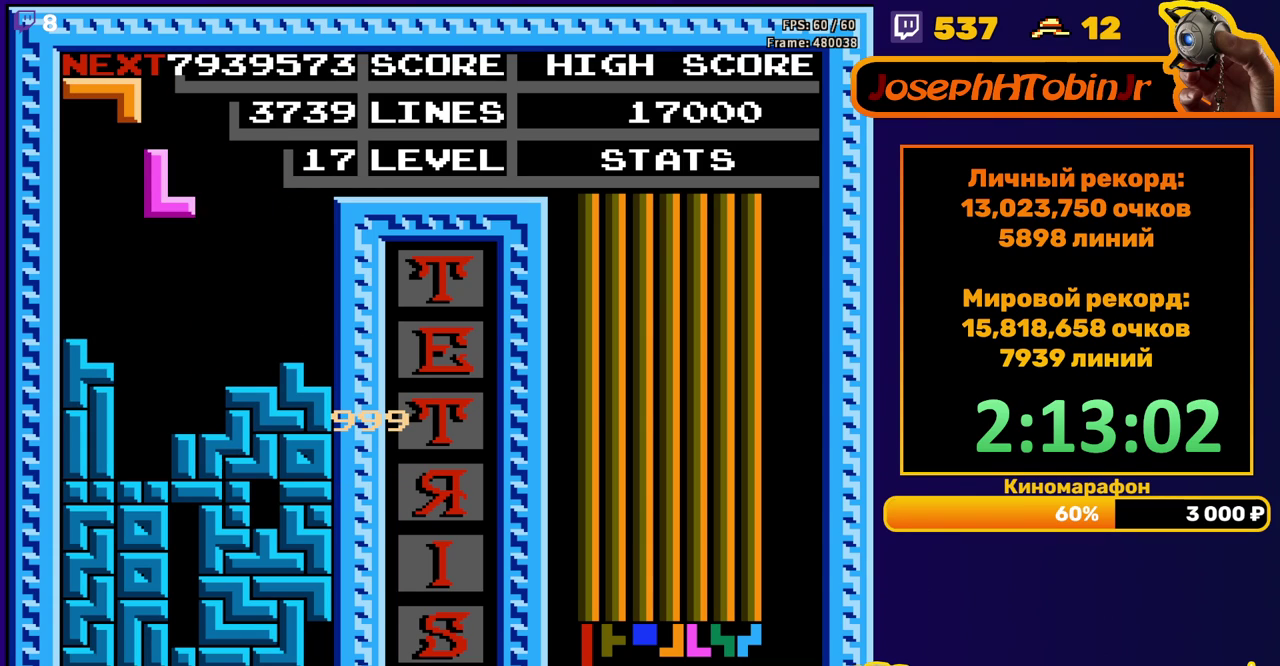
{"buttons": [], "events": [[17, "DPAD_LEFT", "down"], [67, "DPAD_LEFT", "up"], [150, "DPAD_DOWN", "down"], [433, "DPAD_DOWN", "up"]]}
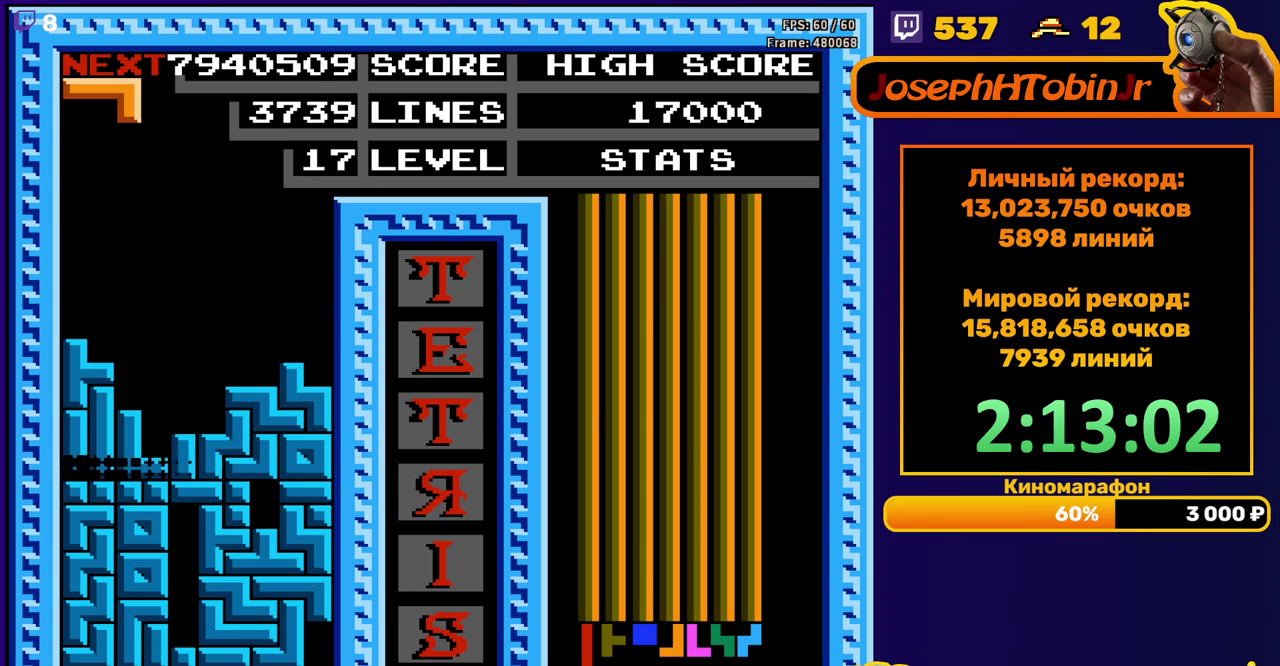
{"buttons": [], "events": []}
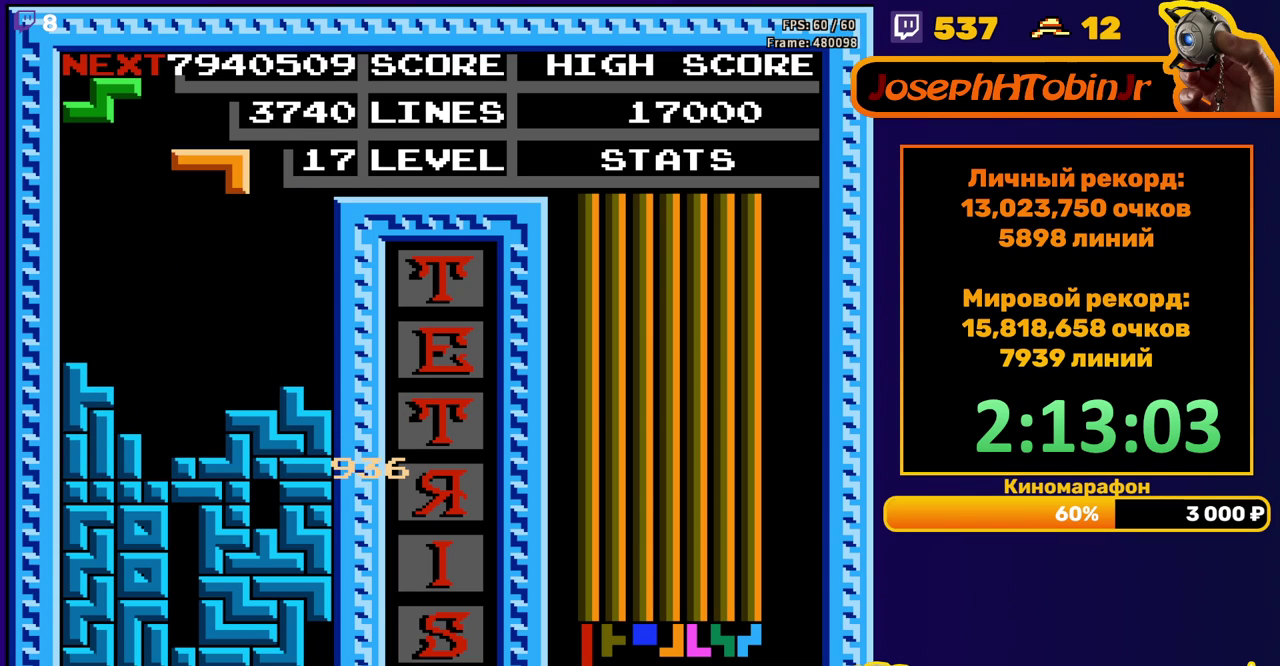
{"buttons": [], "events": [[267, "A", "down"], [367, "A", "up"]]}
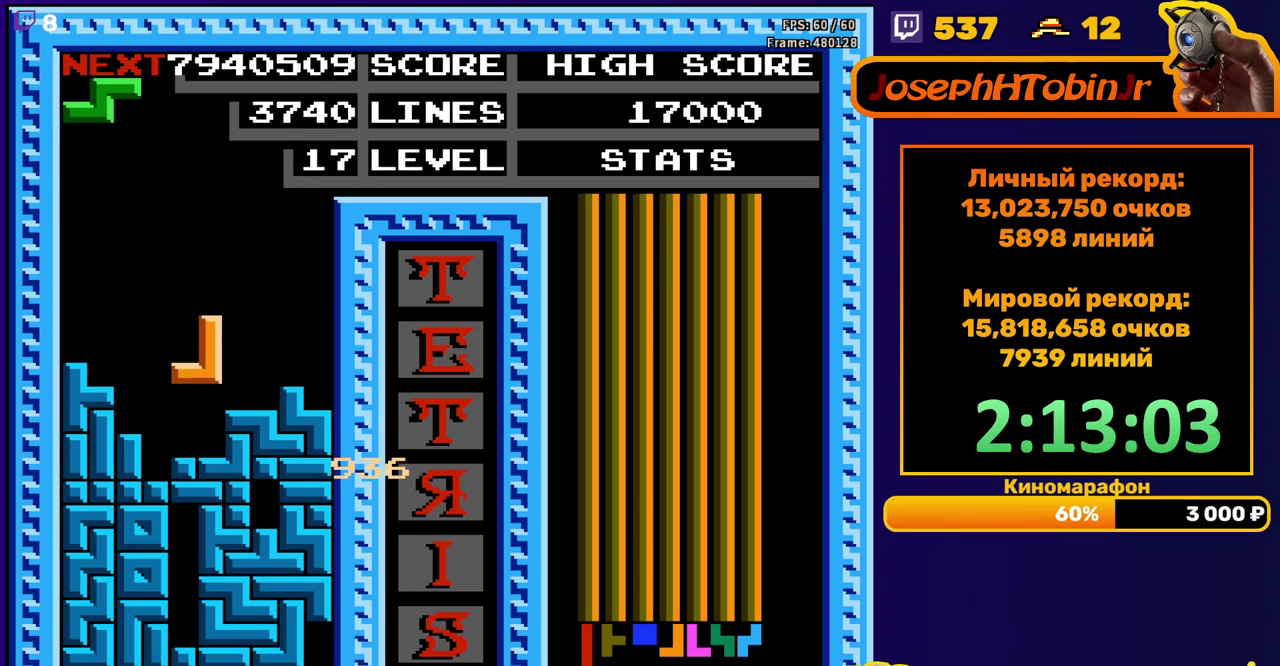
{"buttons": [], "events": [[267, "DPAD_LEFT", "down"], [300, "A", "down"], [350, "DPAD_LEFT", "up"], [383, "A", "up"], [417, "DPAD_LEFT", "down"], [483, "DPAD_LEFT", "up"]]}
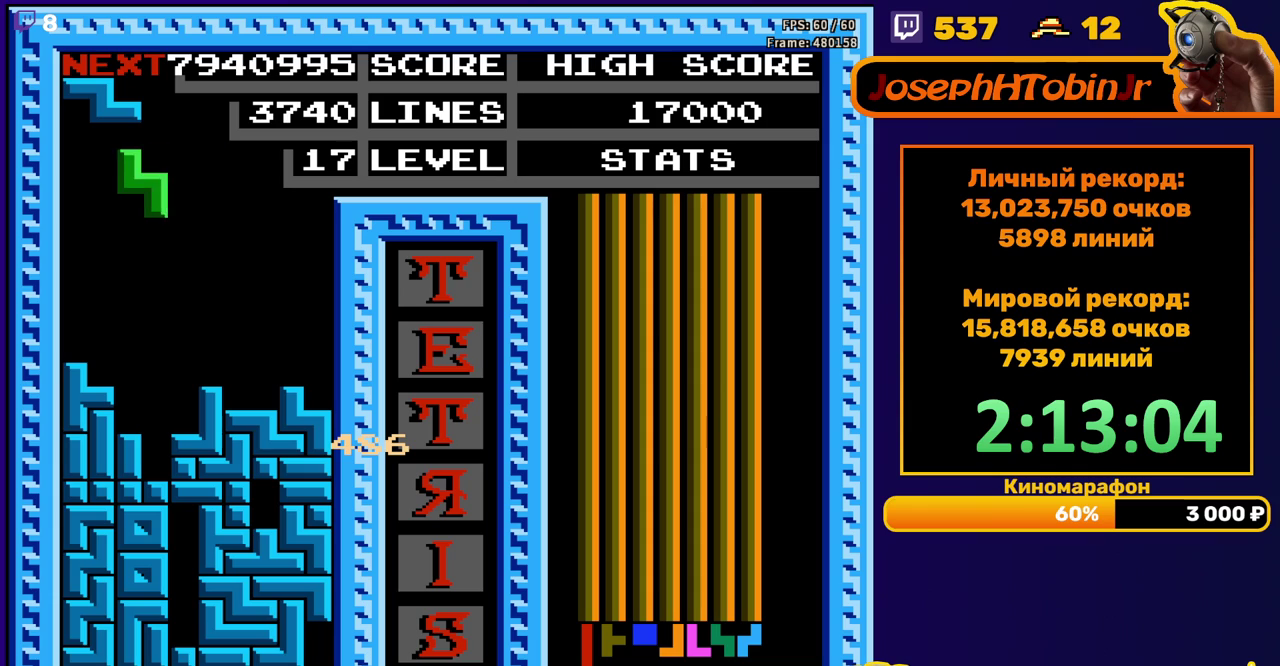
{"buttons": [], "events": [[83, "DPAD_DOWN", "down"], [317, "DPAD_DOWN", "up"]]}
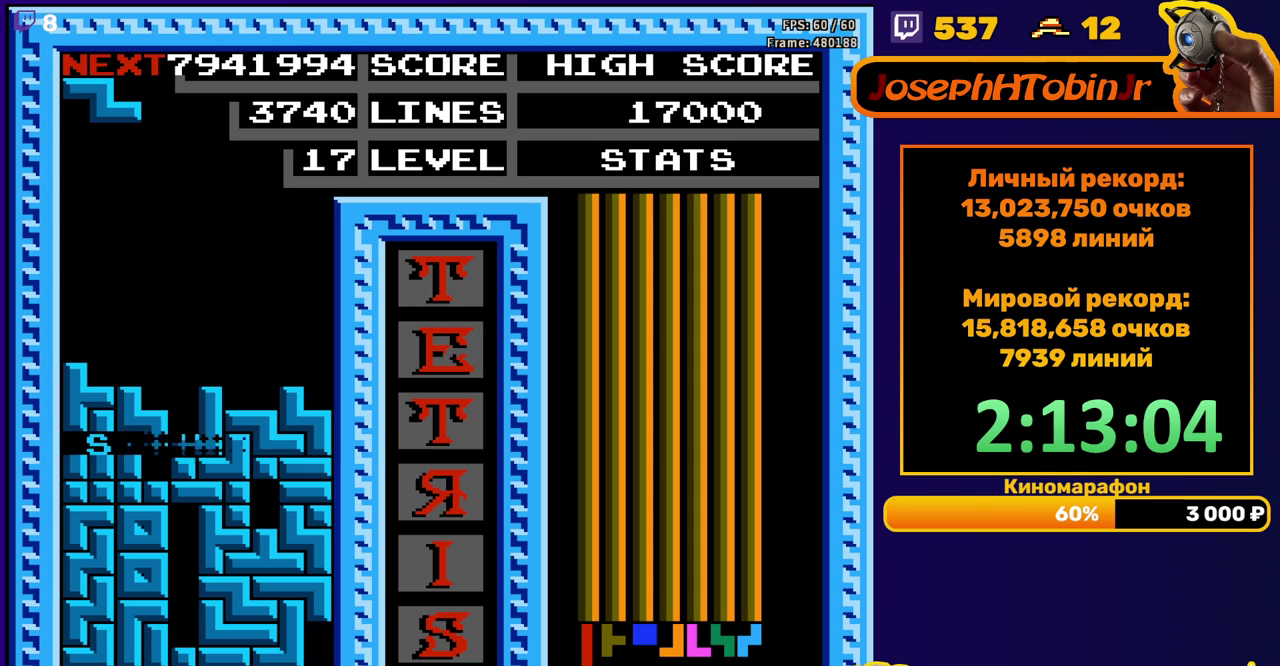
{"buttons": ["DPAD_LEFT"], "events": [[283, "DPAD_LEFT", "down"]]}
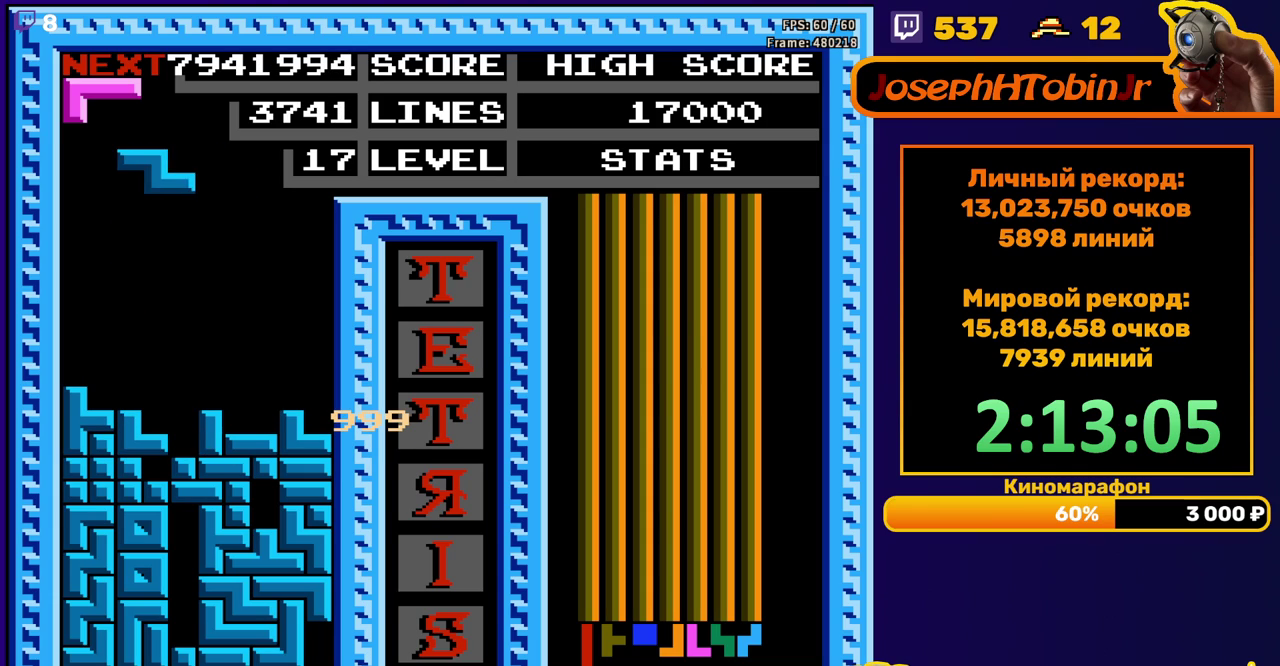
{"buttons": ["DPAD_LEFT"], "events": []}
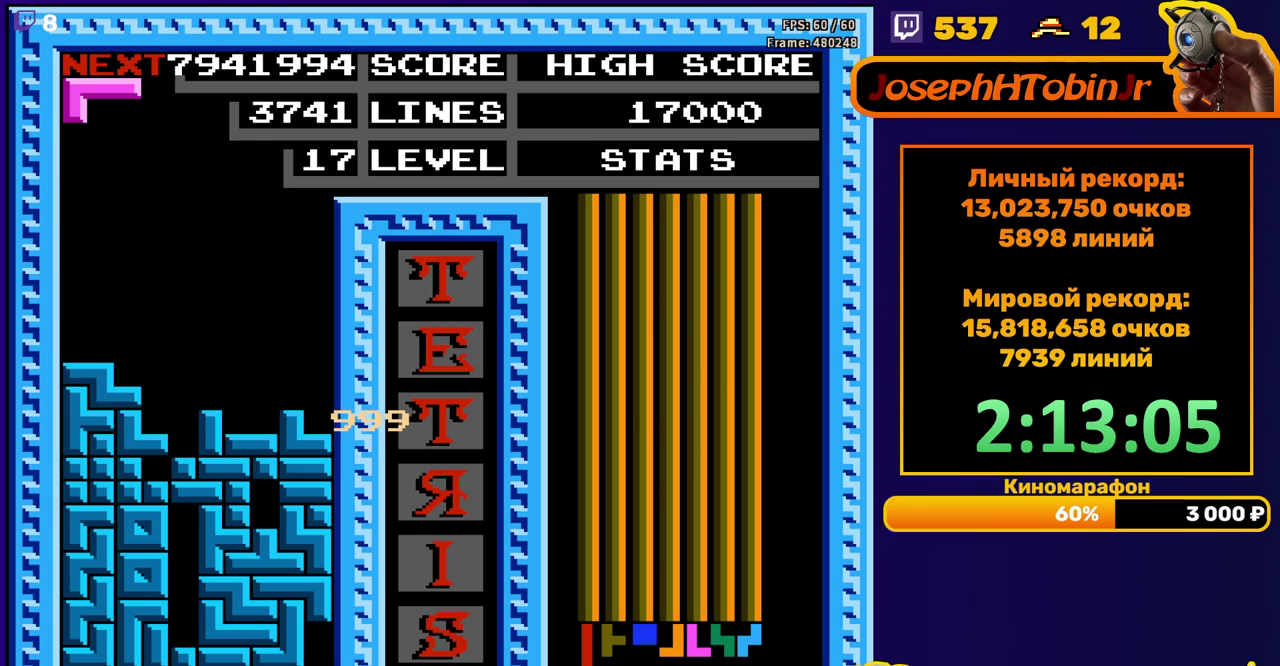
{"buttons": ["DPAD_LEFT"], "events": [[150, "B", "down"], [250, "B", "up"]]}
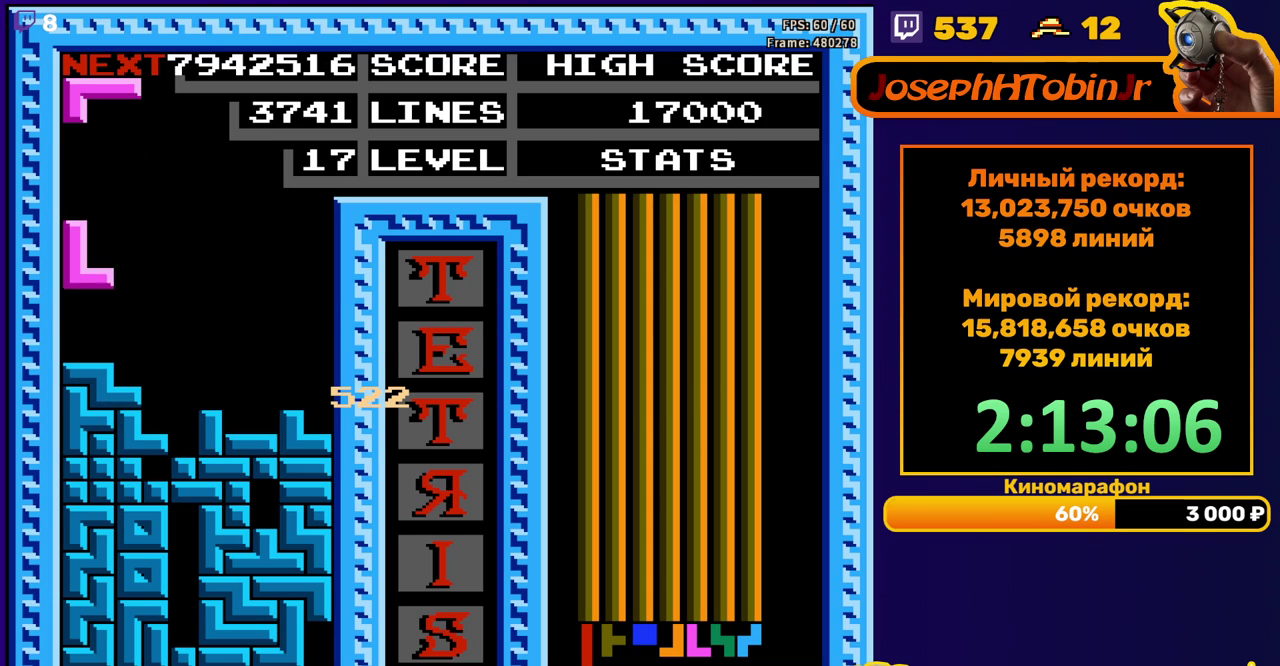
{"buttons": ["DPAD_LEFT"], "events": [[317, "A", "down"], [400, "A", "up"]]}
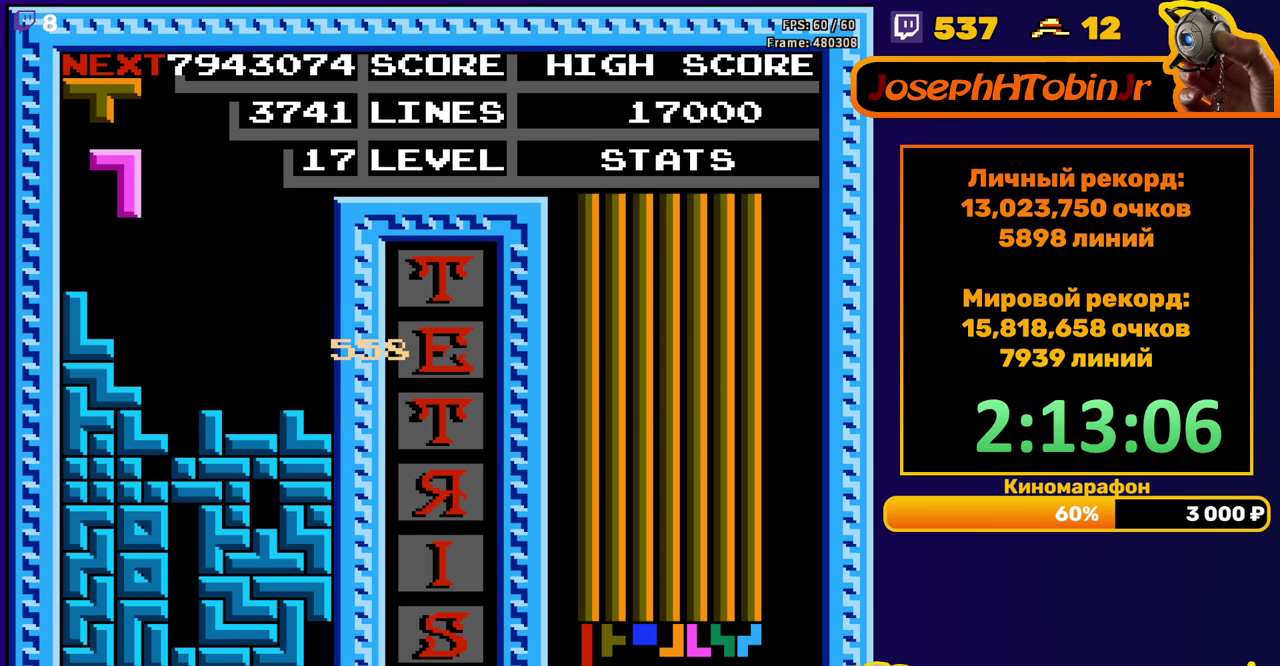
{"buttons": ["A"], "events": [[133, "DPAD_LEFT", "up"], [400, "DPAD_LEFT", "down"], [433, "A", "down"], [467, "DPAD_LEFT", "up"]]}
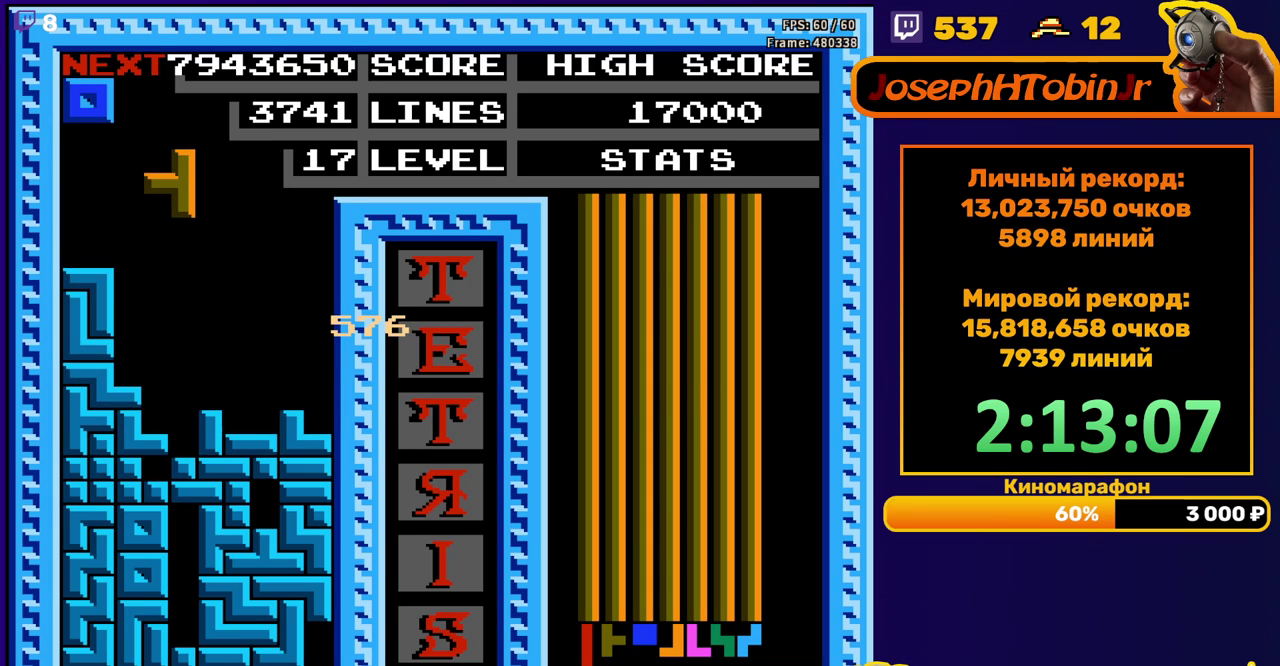
{"buttons": [], "events": [[17, "A", "up"], [67, "DPAD_DOWN", "down"], [383, "DPAD_DOWN", "up"]]}
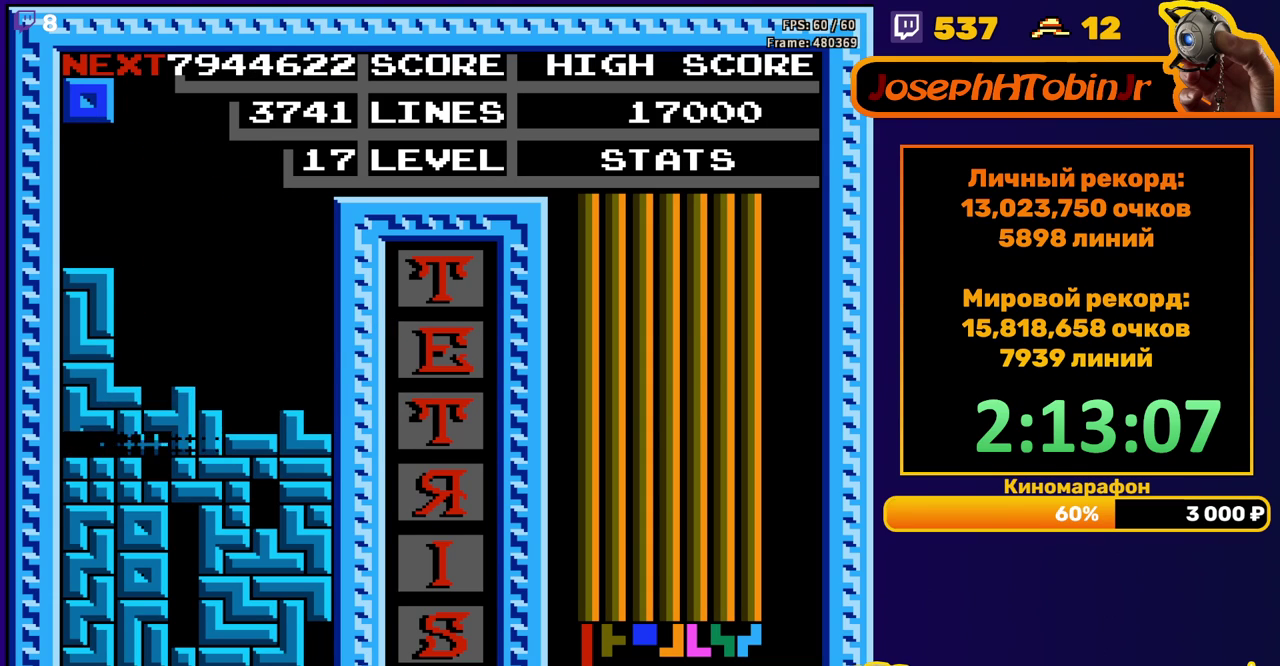
{"buttons": ["DPAD_LEFT"], "events": [[367, "DPAD_LEFT", "down"]]}
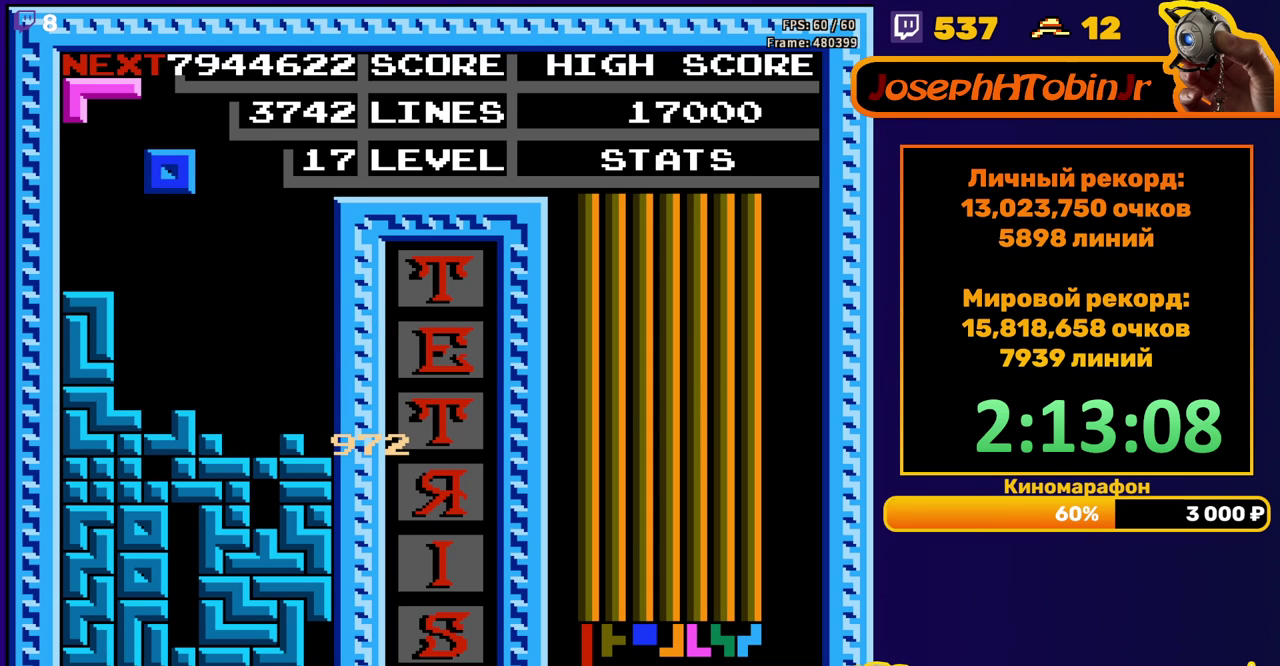
{"buttons": ["DPAD_RIGHT"], "events": [[317, "DPAD_LEFT", "up"], [500, "DPAD_RIGHT", "down"]]}
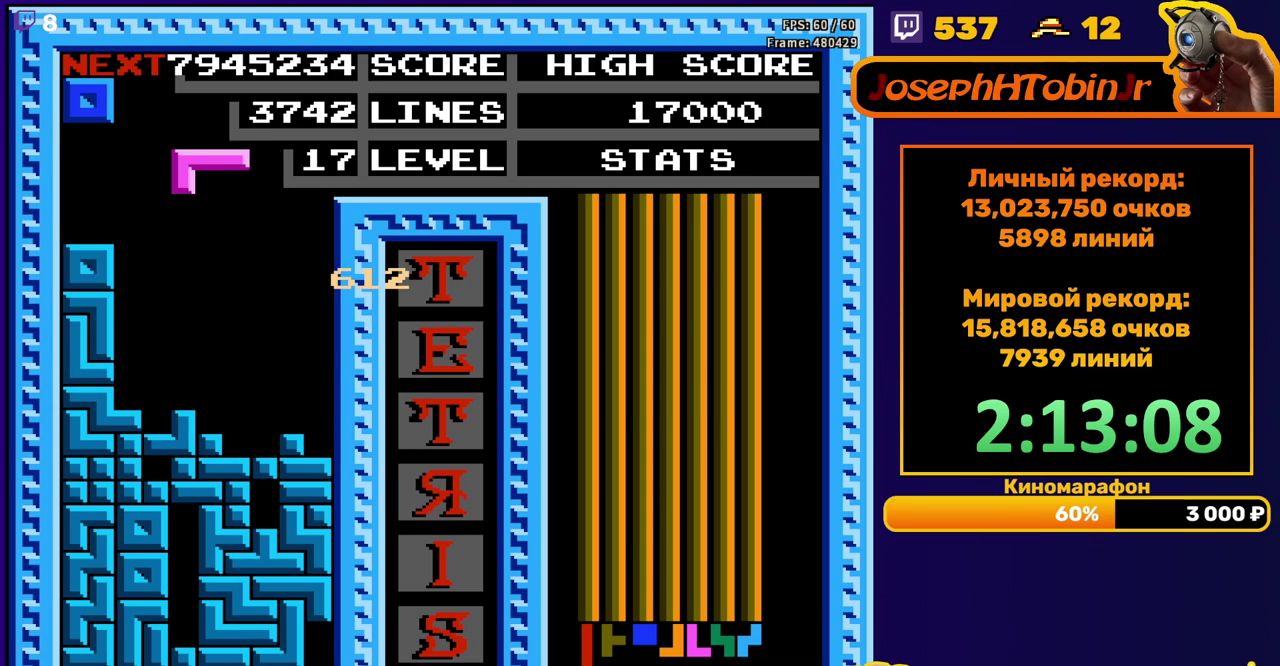
{"buttons": ["DPAD_DOWN"], "events": [[17, "B", "down"], [67, "DPAD_RIGHT", "up"], [100, "B", "up"], [133, "DPAD_RIGHT", "down"], [217, "DPAD_RIGHT", "up"], [450, "DPAD_DOWN", "down"]]}
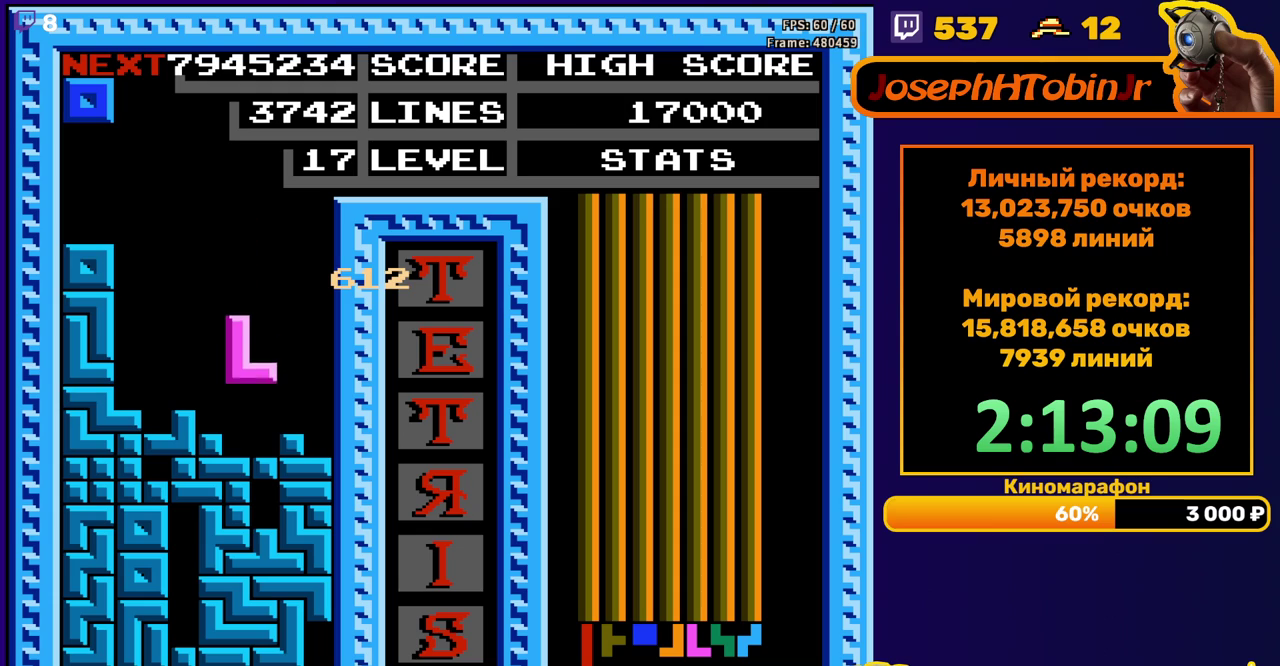
{"buttons": [], "events": [[50, "DPAD_DOWN", "up"], [450, "DPAD_RIGHT", "down"], [500, "DPAD_RIGHT", "up"]]}
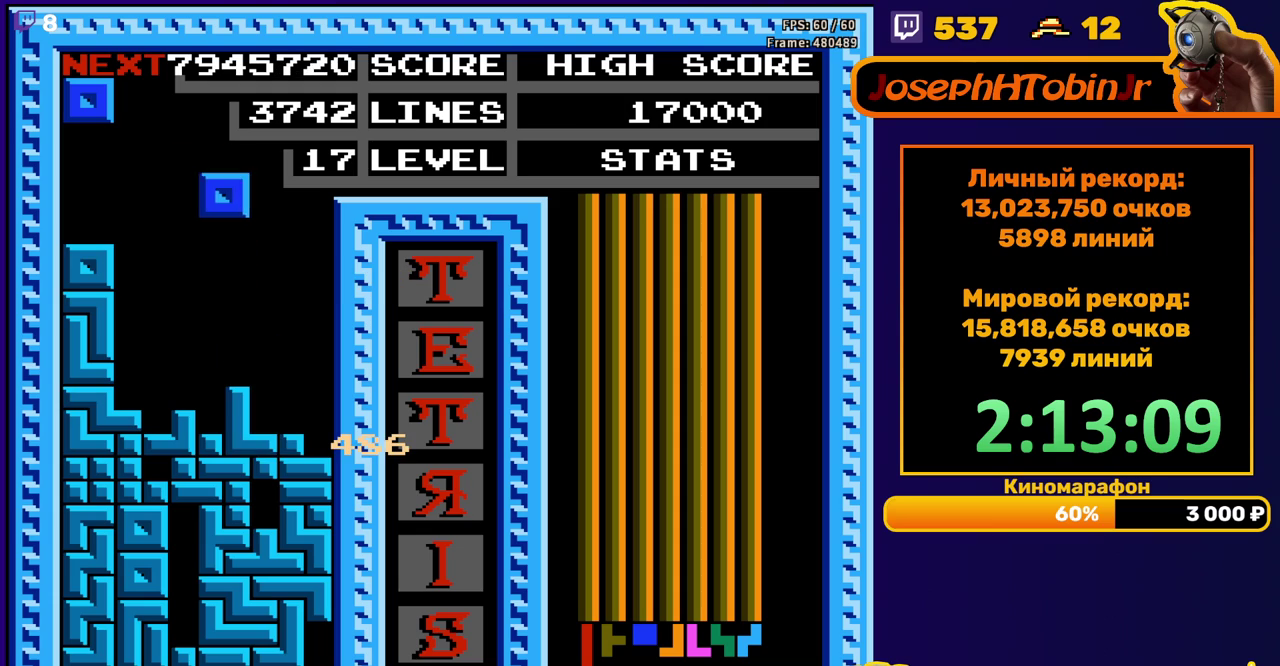
{"buttons": [], "events": [[83, "DPAD_RIGHT", "down"], [133, "DPAD_RIGHT", "up"], [183, "DPAD_RIGHT", "down"], [283, "DPAD_RIGHT", "up"]]}
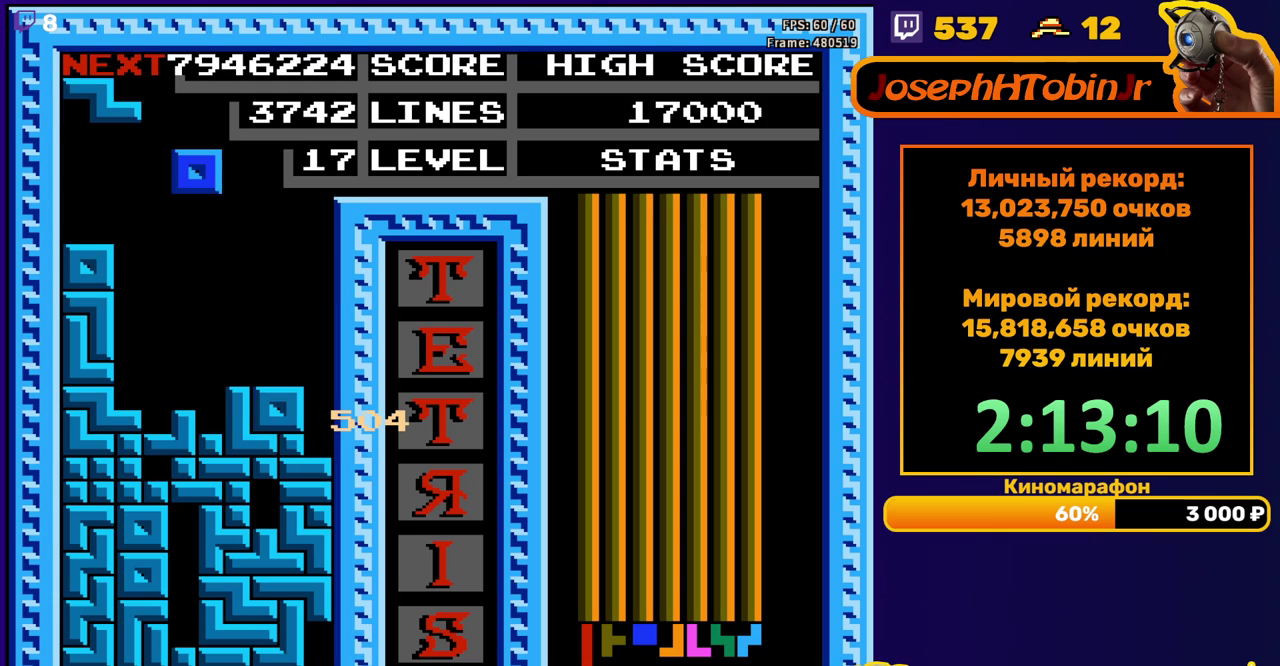
{"buttons": ["DPAD_DOWN"], "events": [[167, "DPAD_RIGHT", "down"], [250, "DPAD_RIGHT", "up"], [300, "DPAD_RIGHT", "down"], [400, "DPAD_RIGHT", "up"], [500, "DPAD_DOWN", "down"]]}
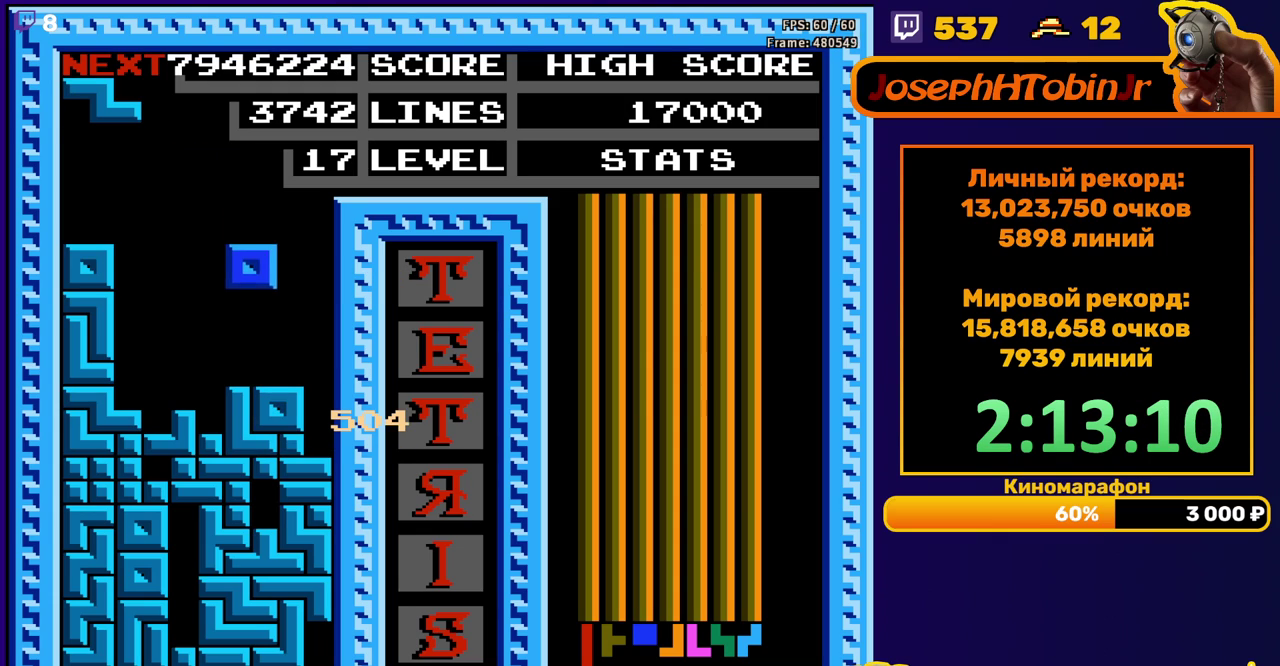
{"buttons": [], "events": [[167, "DPAD_DOWN", "up"], [233, "A", "down"], [317, "DPAD_LEFT", "down"], [333, "A", "up"], [400, "DPAD_LEFT", "up"]]}
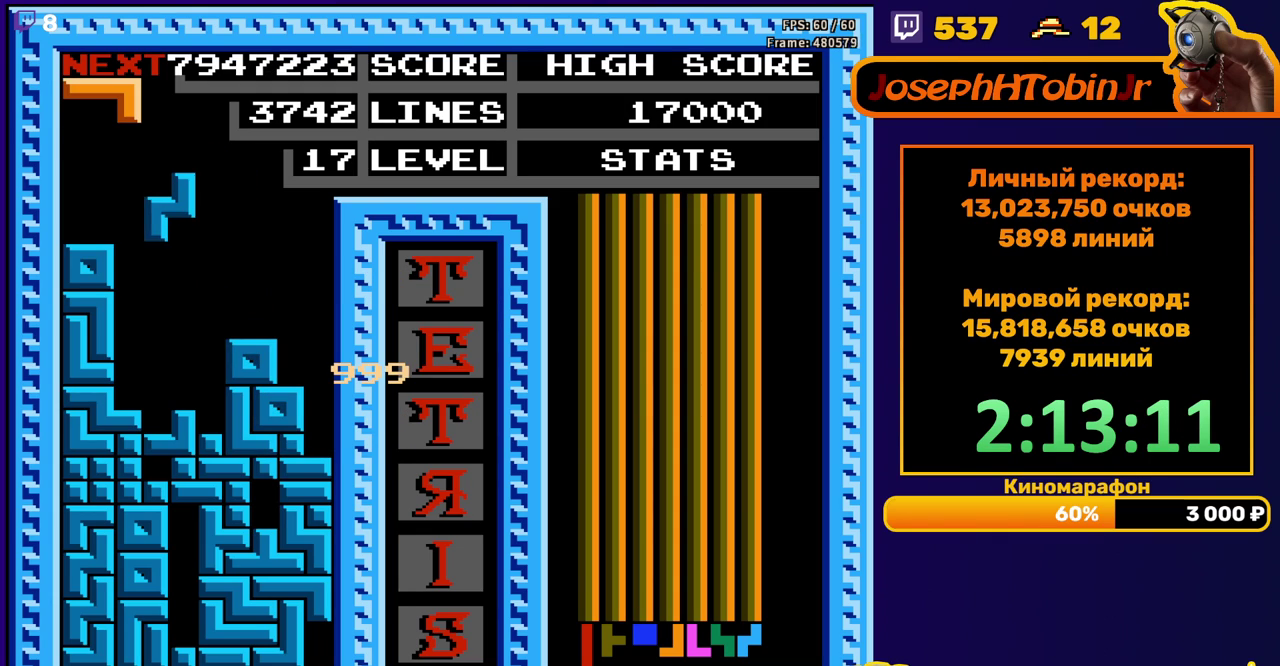
{"buttons": [], "events": []}
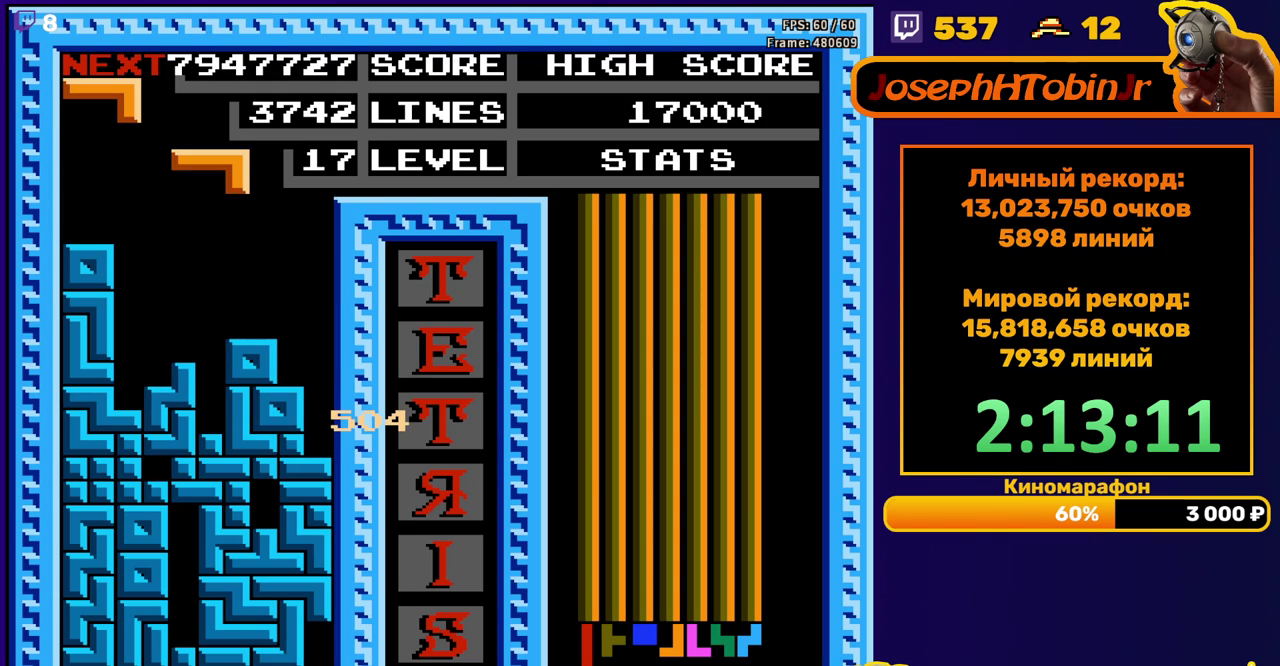
{"buttons": [], "events": [[100, "DPAD_LEFT", "down"], [200, "DPAD_LEFT", "up"], [217, "A", "down"], [317, "A", "up"], [333, "DPAD_LEFT", "down"], [417, "DPAD_LEFT", "up"]]}